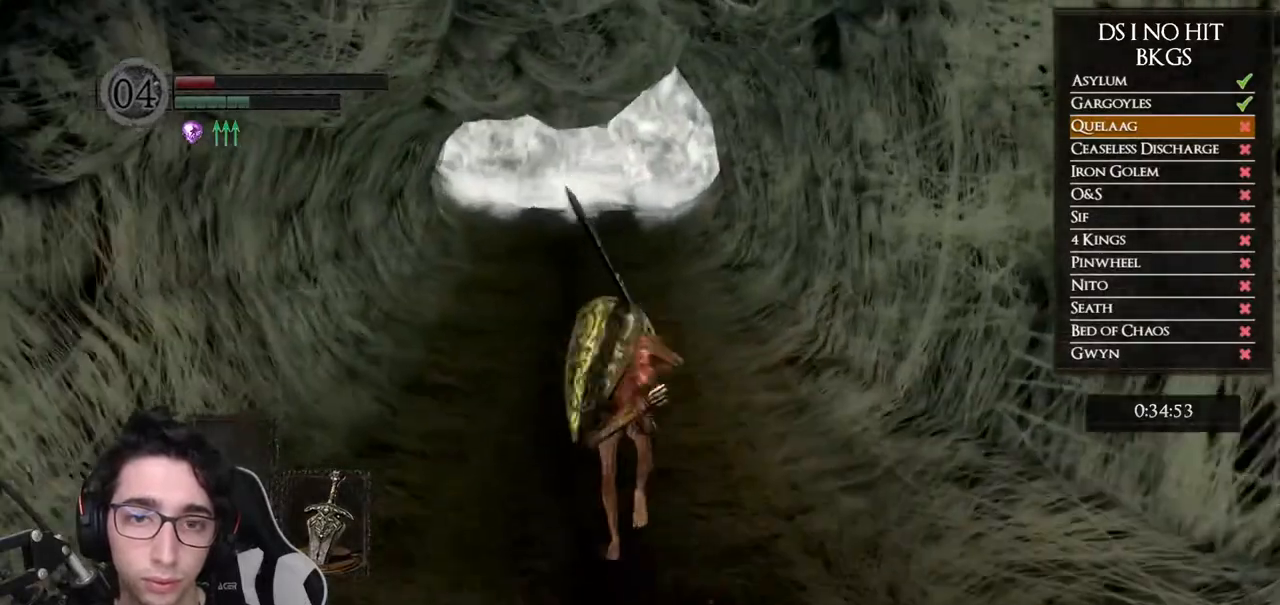
Gameplay with a controller (Xbox layout); each line is a JSON object with the inputs held at the frame after it. "events" lists button and stick changes between this image and that frame as [ms after this image, input, new state], when the widget could be followed in between. Not read: L1 L2 R1 R2.
{"buttons": ["B"], "left_stick": "up", "right_stick": "center"}
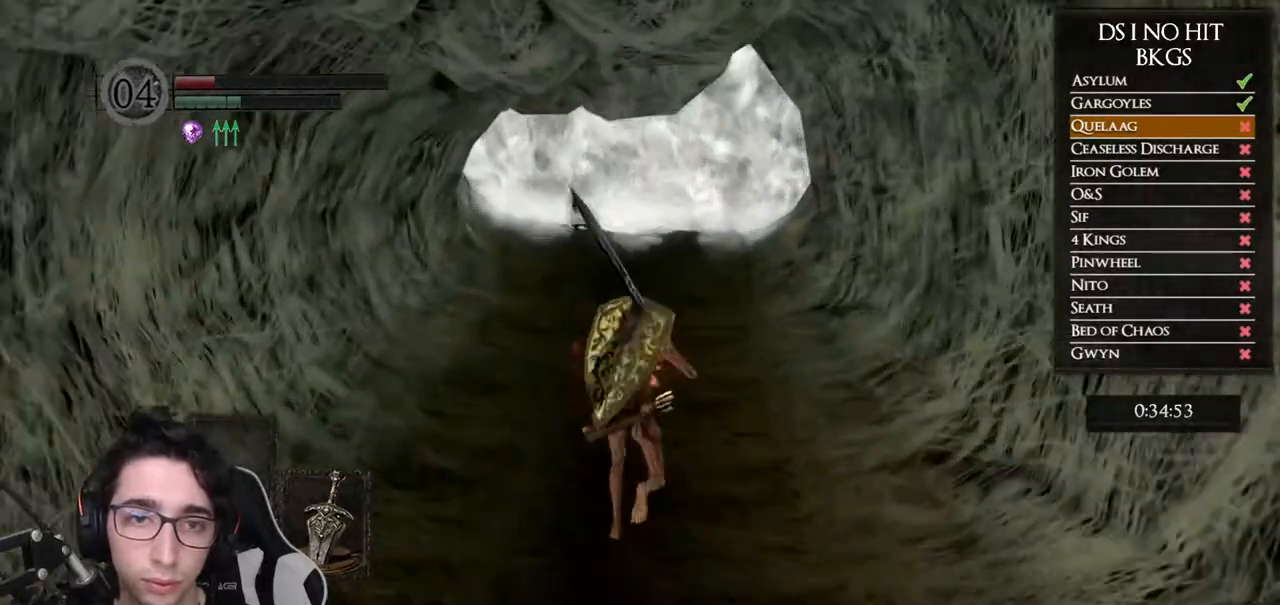
{"buttons": ["B"], "left_stick": "up", "right_stick": "center", "events": []}
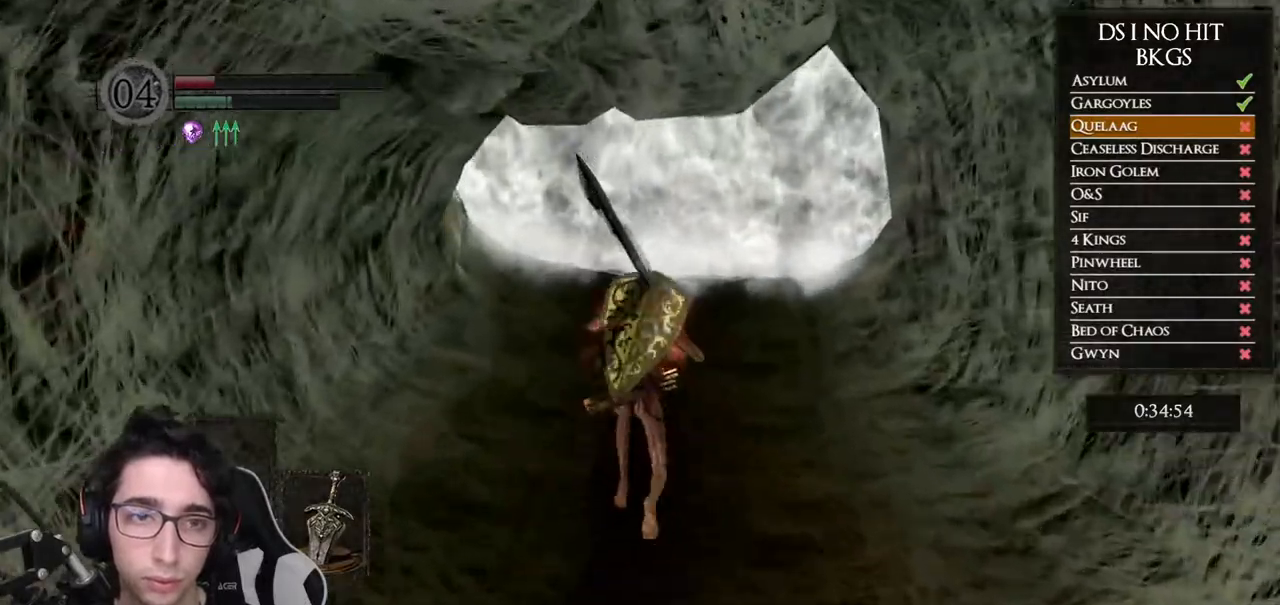
{"buttons": ["B"], "left_stick": "up", "right_stick": "center", "events": []}
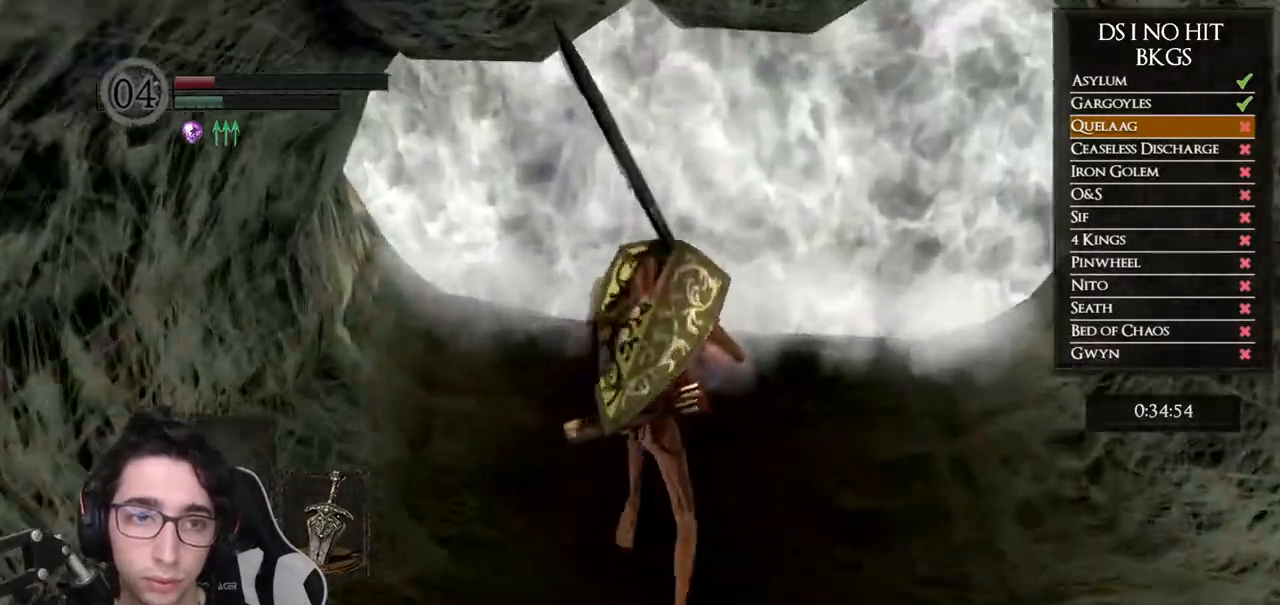
{"buttons": ["A"], "left_stick": "up", "right_stick": "center", "events": [[300, "B", "up"], [450, "A", "down"]]}
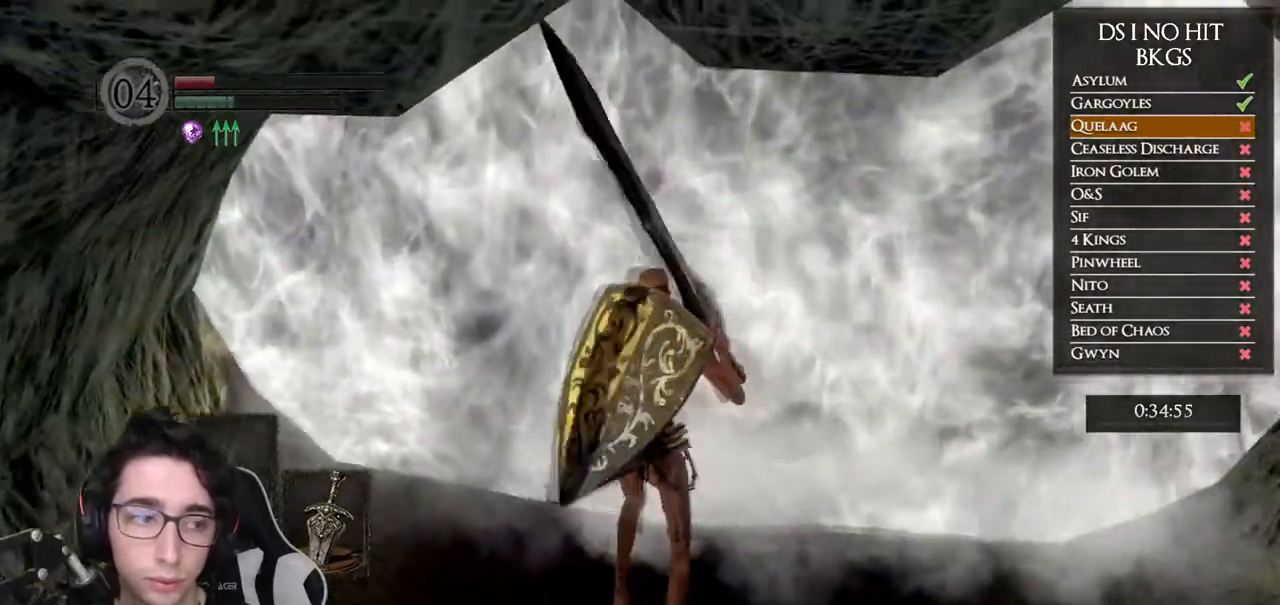
{"buttons": [], "left_stick": "up", "right_stick": "center", "events": [[33, "A", "up"], [100, "A", "down"], [200, "A", "up"], [267, "A", "down"], [367, "A", "up"], [433, "A", "down"], [483, "A", "up"]]}
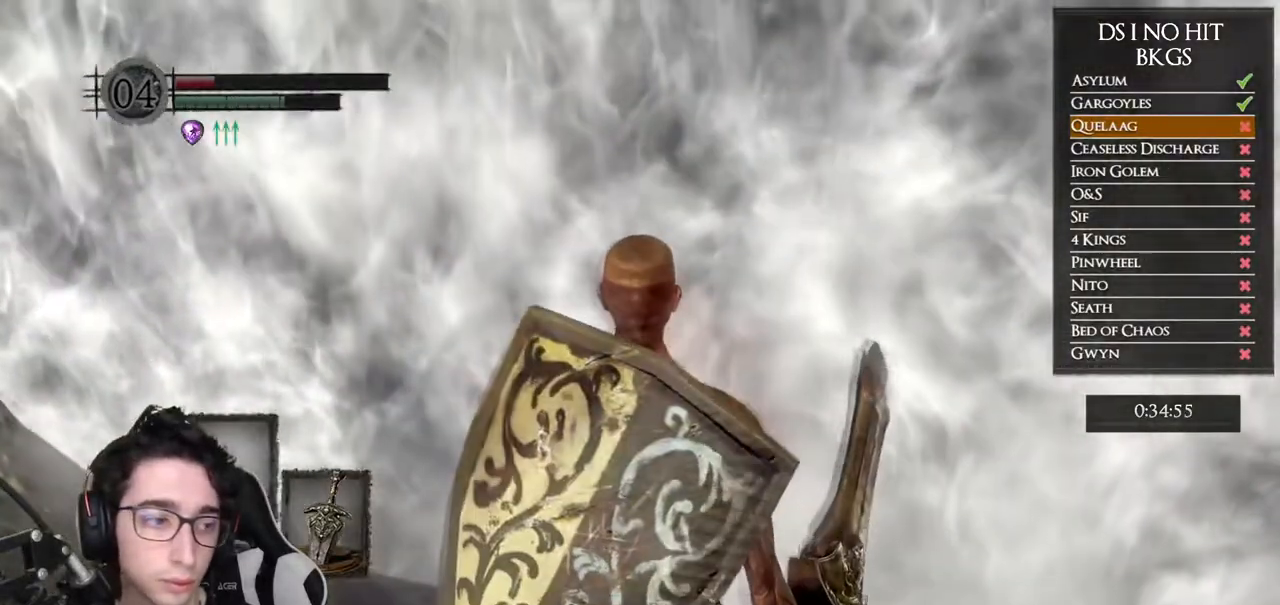
{"buttons": [], "left_stick": "center", "right_stick": "center", "events": [[67, "A", "down"], [117, "left_stick", "center"], [150, "A", "up"]]}
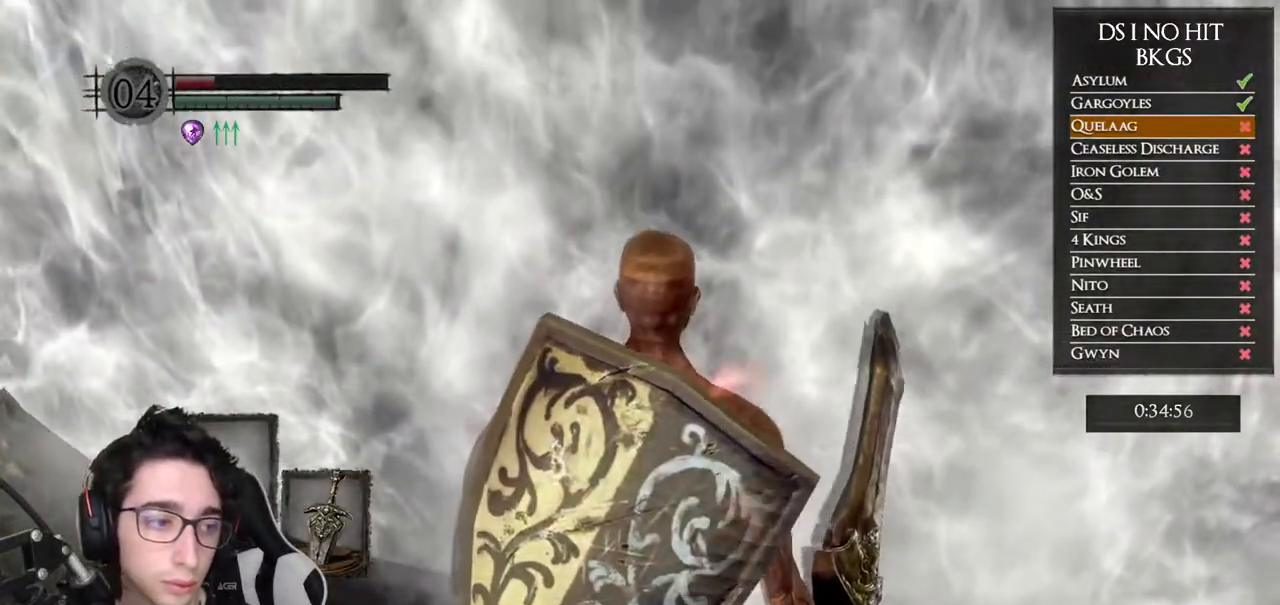
{"buttons": [], "left_stick": "center", "right_stick": "center", "events": []}
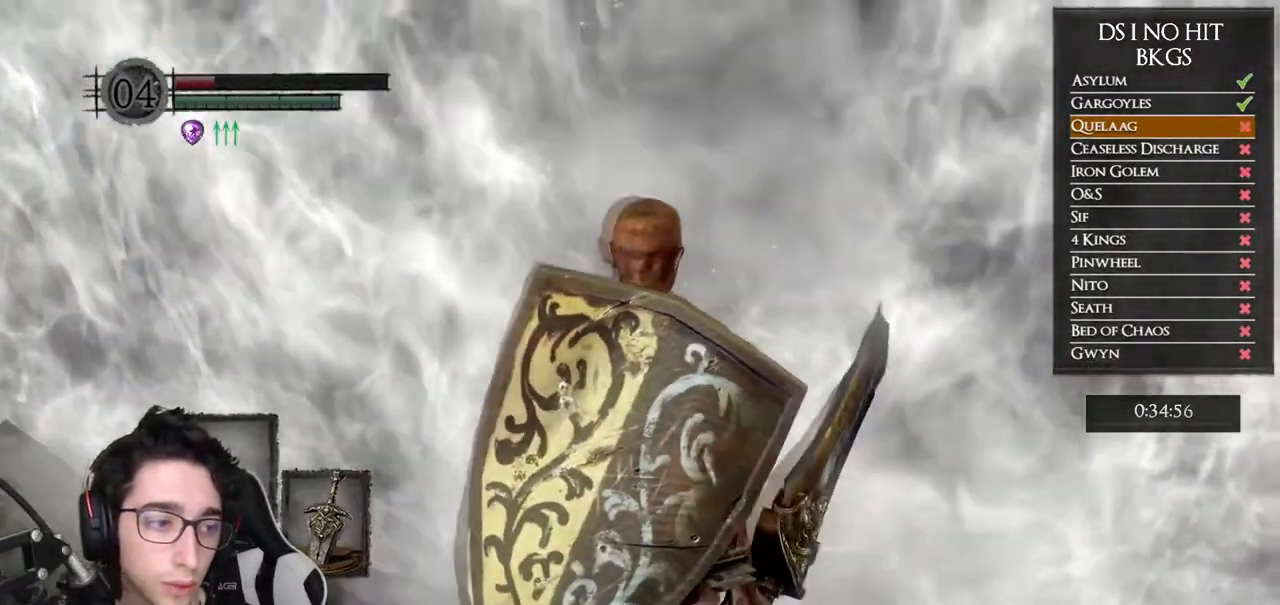
{"buttons": [], "left_stick": "center", "right_stick": "center", "events": []}
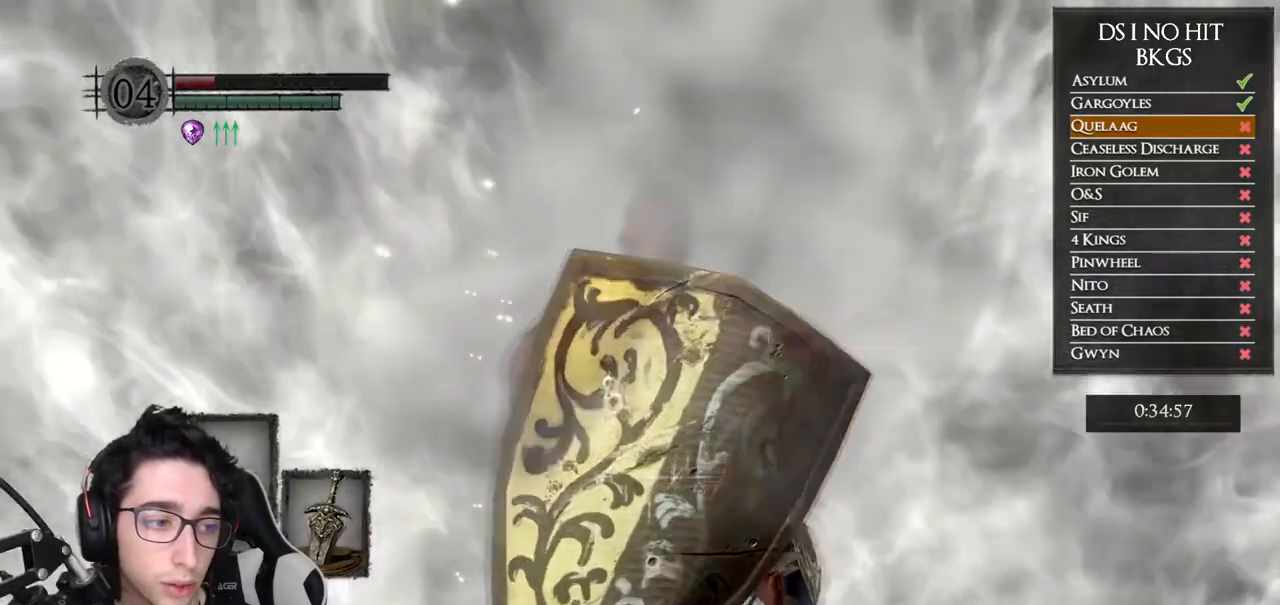
{"buttons": [], "left_stick": "center", "right_stick": "center", "events": []}
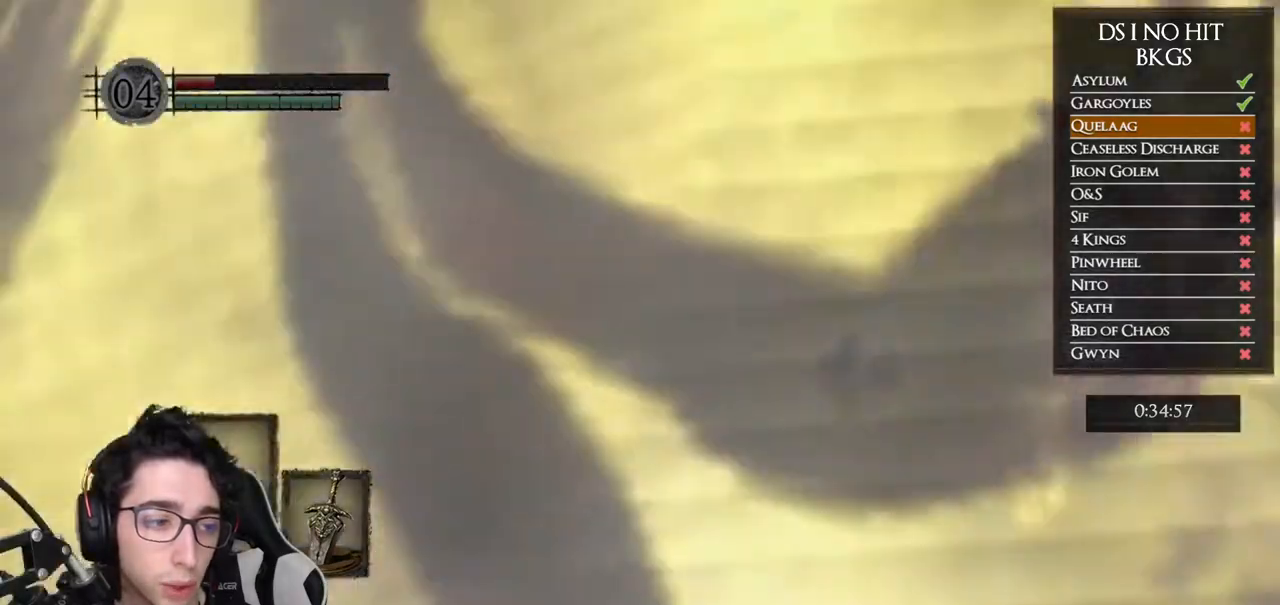
{"buttons": [], "left_stick": "up", "right_stick": "center", "events": [[117, "right_stick", "down-right"], [133, "left_stick", "up-right"], [183, "left_stick", "up"], [250, "right_stick", "center"]]}
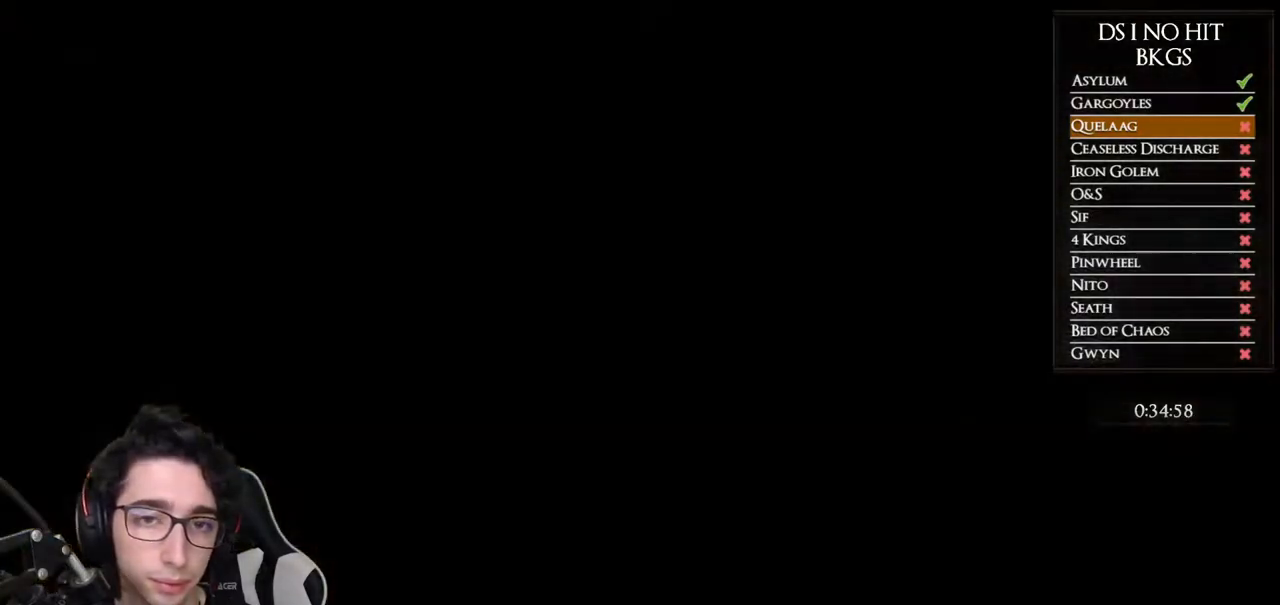
{"buttons": ["START"], "left_stick": "center", "right_stick": "center", "events": [[217, "left_stick", "center"], [483, "START", "down"]]}
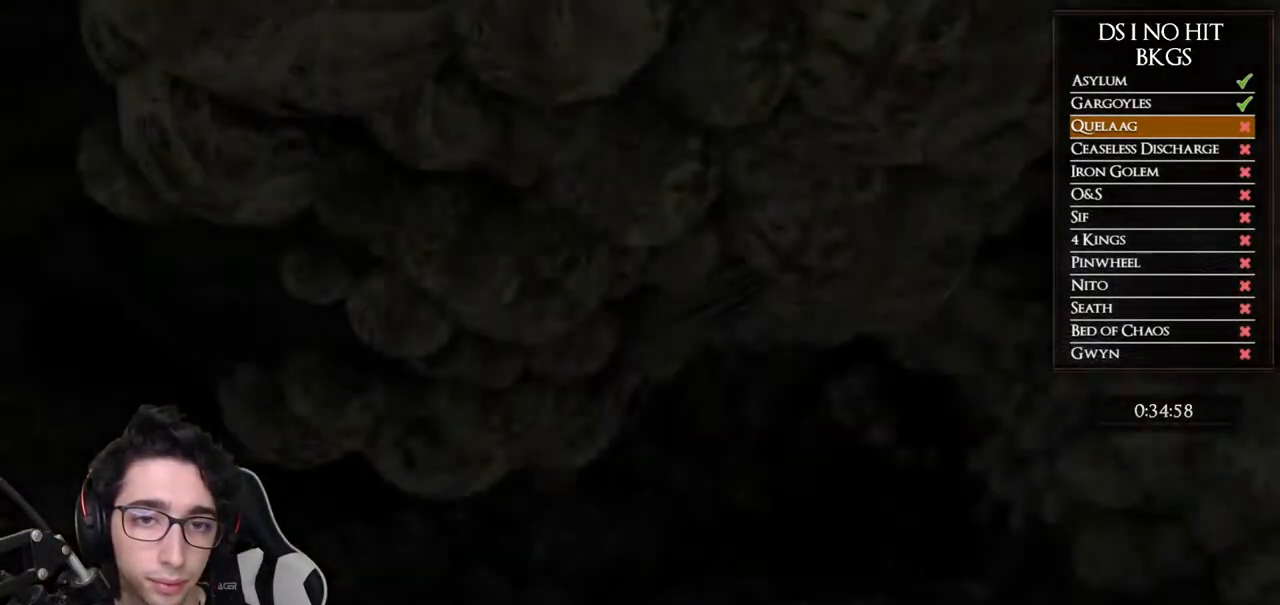
{"buttons": ["B"], "left_stick": "up", "right_stick": "center", "events": [[133, "START", "up"], [167, "left_stick", "up"], [350, "B", "down"]]}
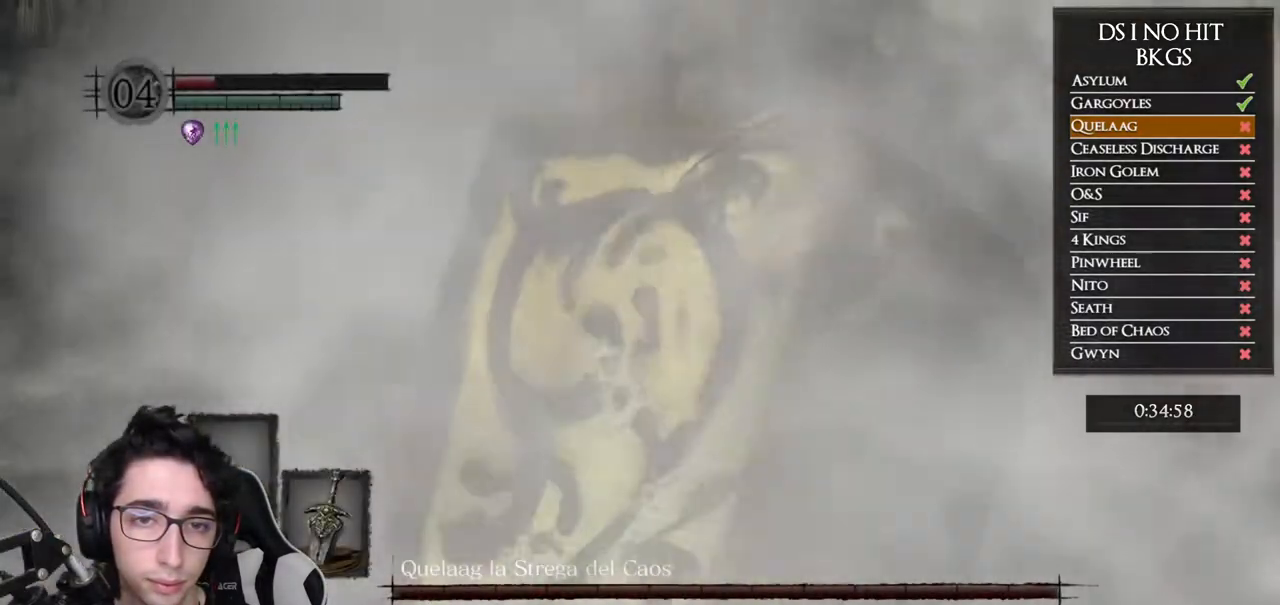
{"buttons": ["B"], "left_stick": "up", "right_stick": "center", "events": []}
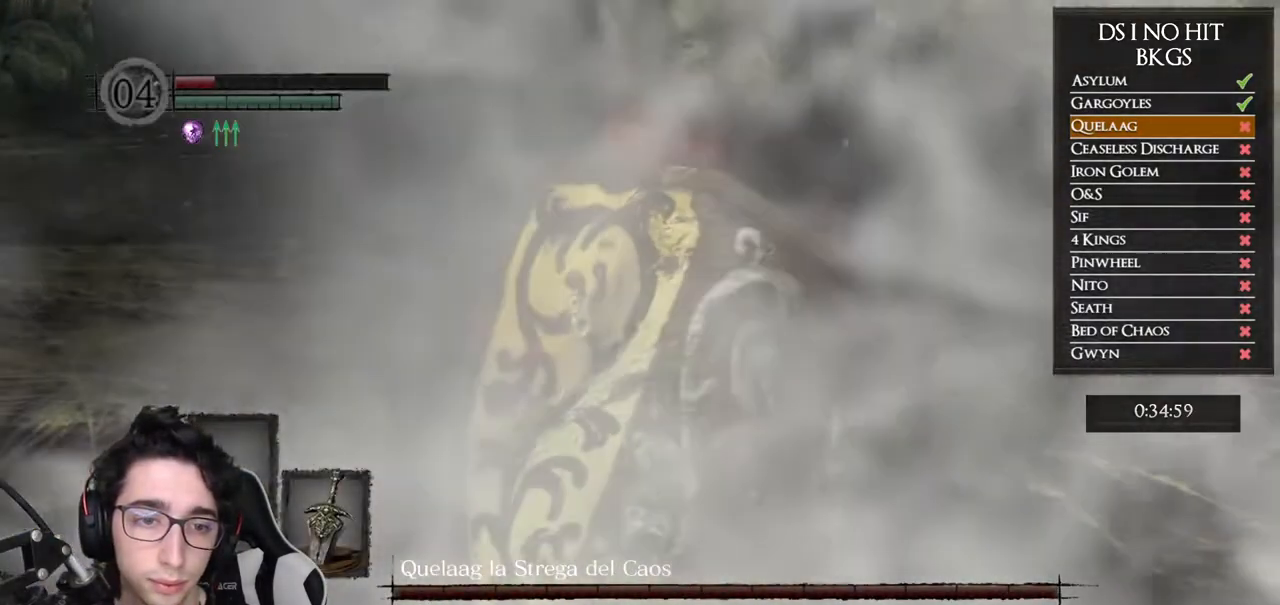
{"buttons": ["B"], "left_stick": "up", "right_stick": "center", "events": []}
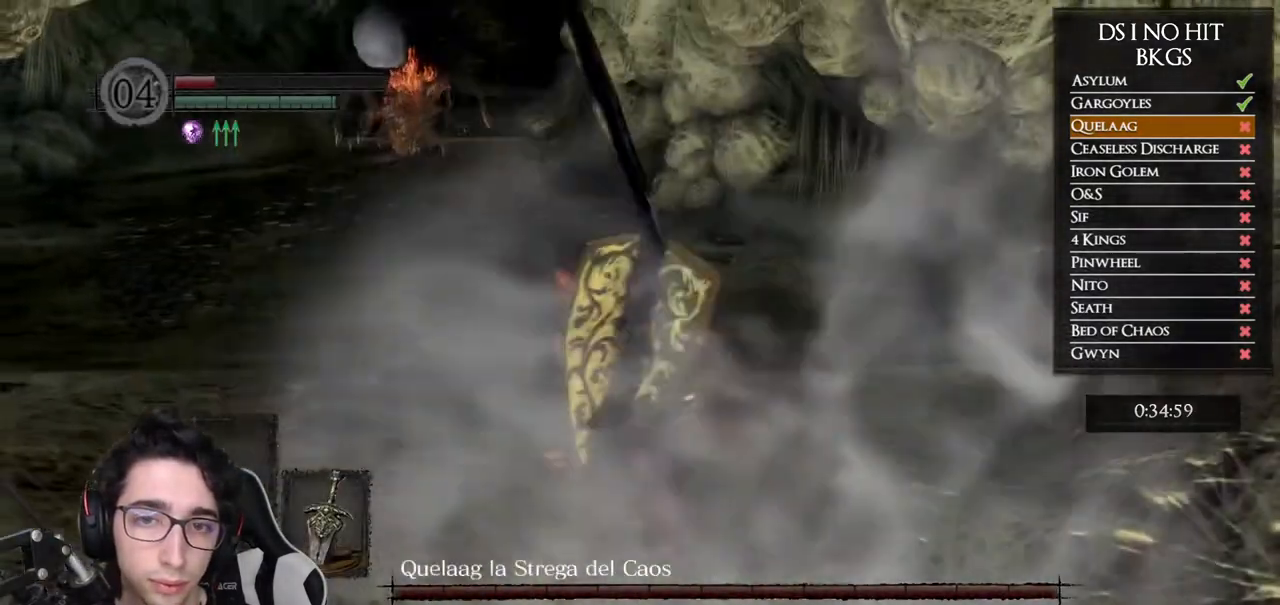
{"buttons": ["B"], "left_stick": "up", "right_stick": "center", "events": [[267, "DPAD_DOWN", "down"], [400, "DPAD_DOWN", "up"]]}
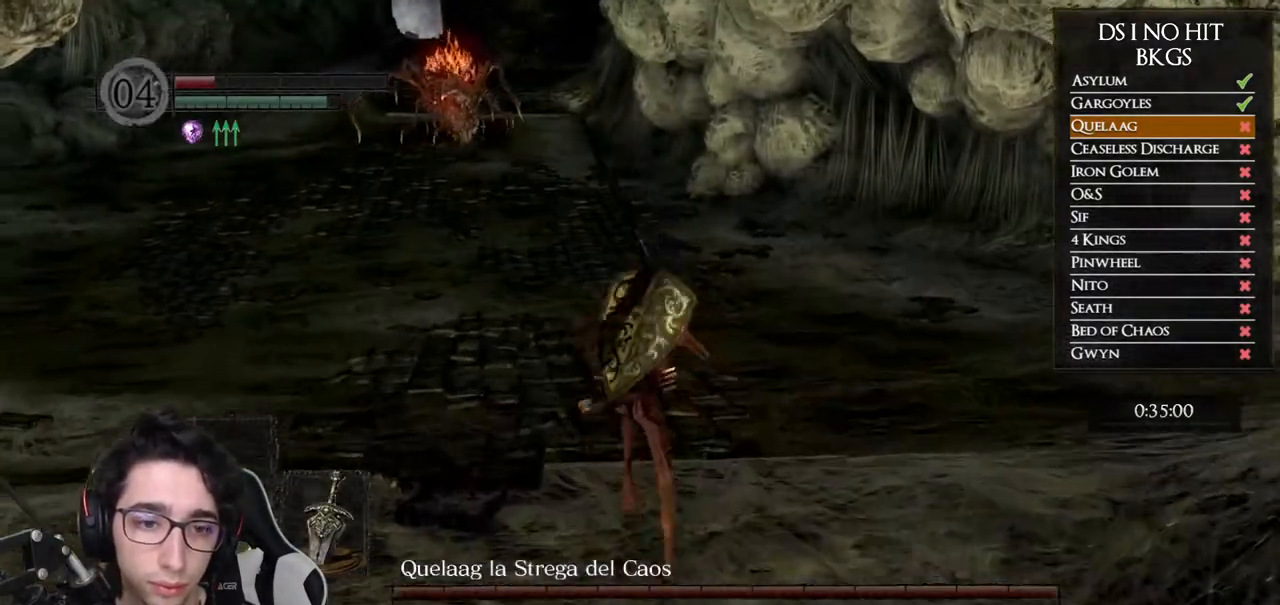
{"buttons": ["B"], "left_stick": "up", "right_stick": "center", "events": []}
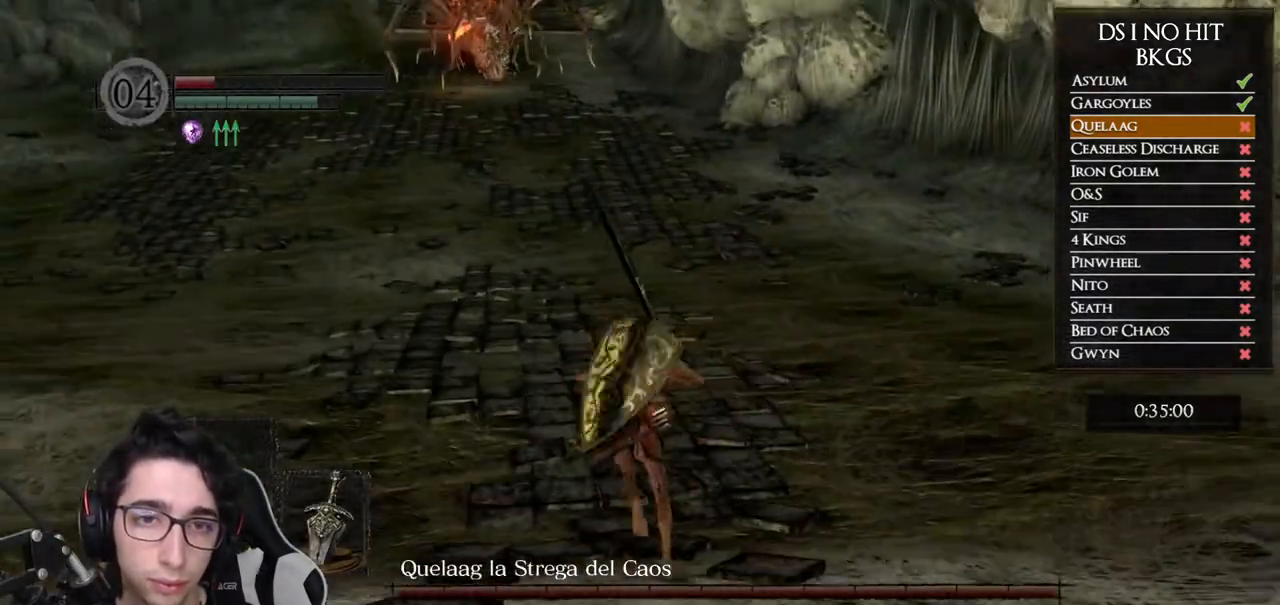
{"buttons": ["B"], "left_stick": "up", "right_stick": "center", "events": []}
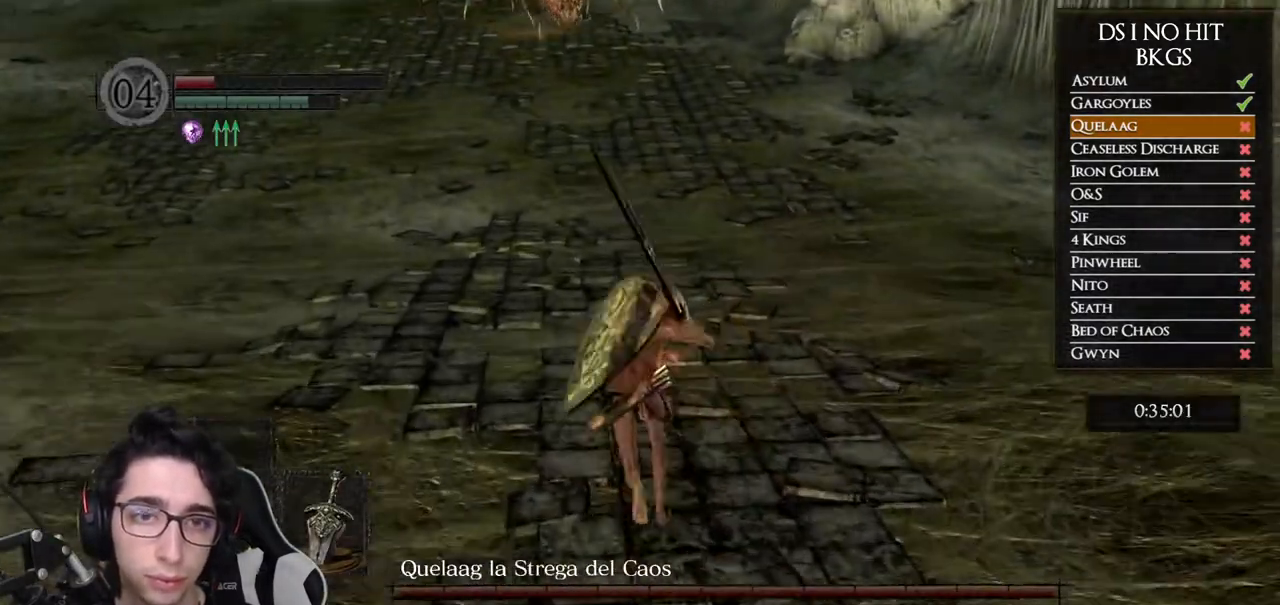
{"buttons": ["B"], "left_stick": "up", "right_stick": "center", "events": [[83, "B", "up"], [217, "right_stick", "up"], [333, "right_stick", "center"], [400, "B", "down"]]}
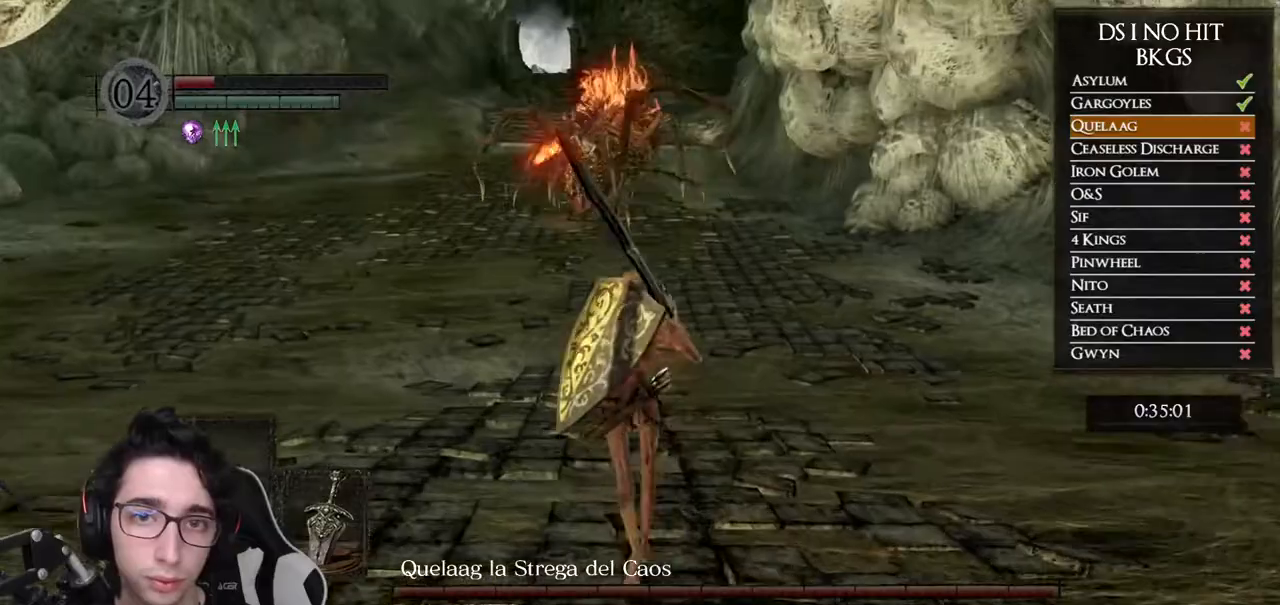
{"buttons": ["B"], "left_stick": "up", "right_stick": "center", "events": []}
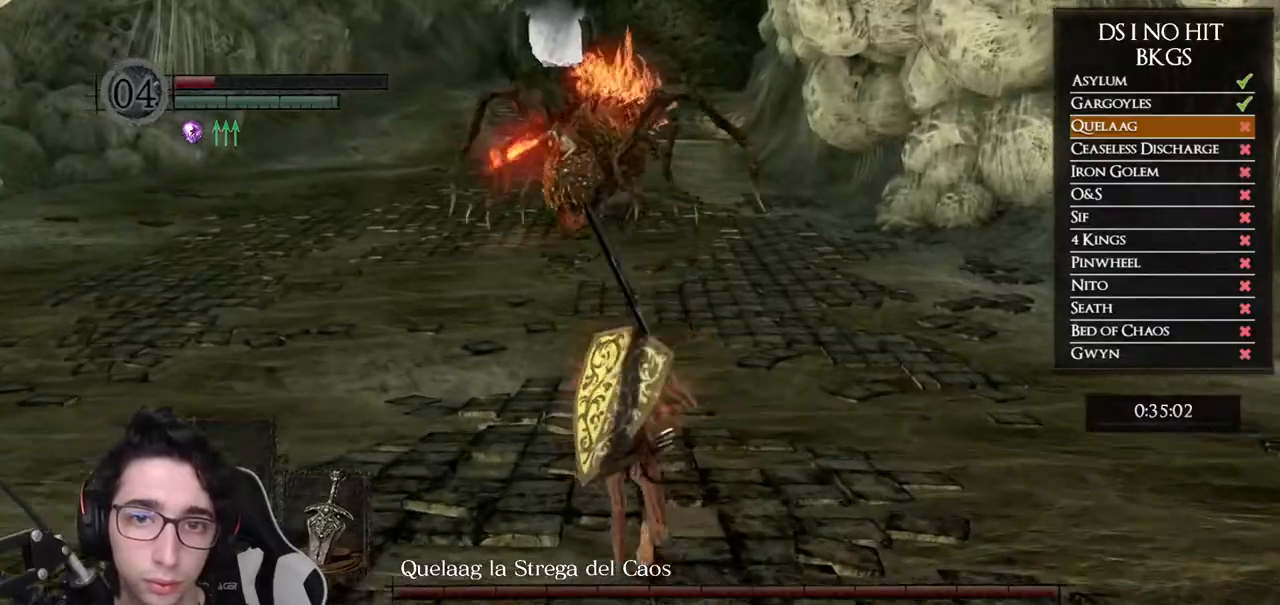
{"buttons": ["B"], "left_stick": "up", "right_stick": "center", "events": []}
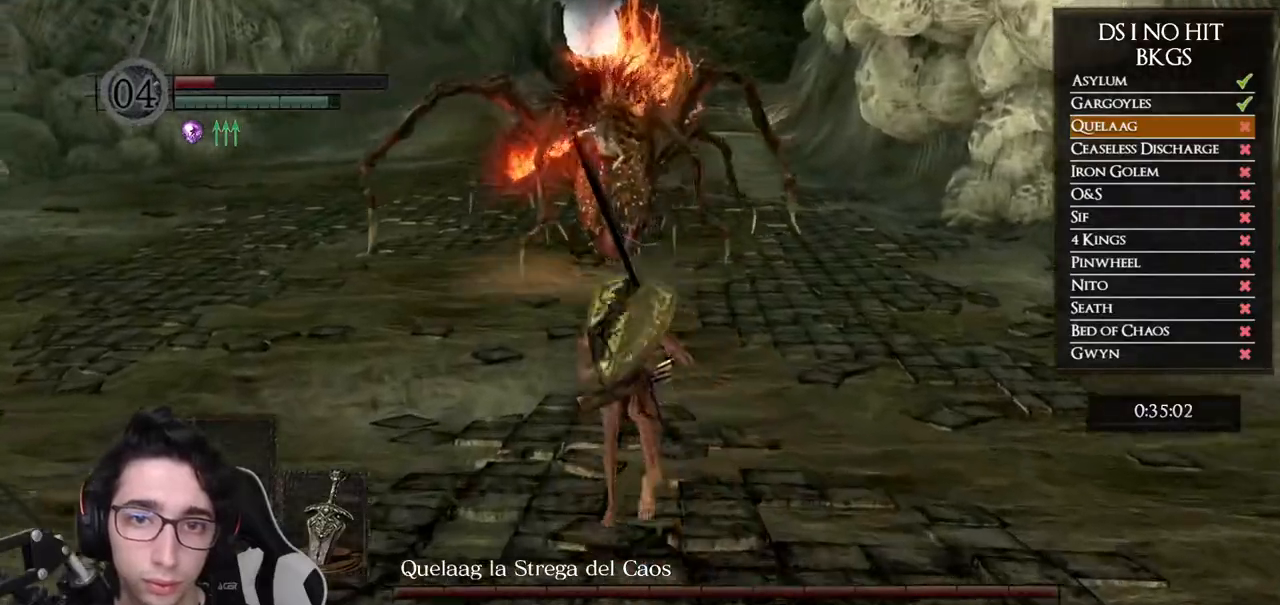
{"buttons": ["B"], "left_stick": "up", "right_stick": "center", "events": []}
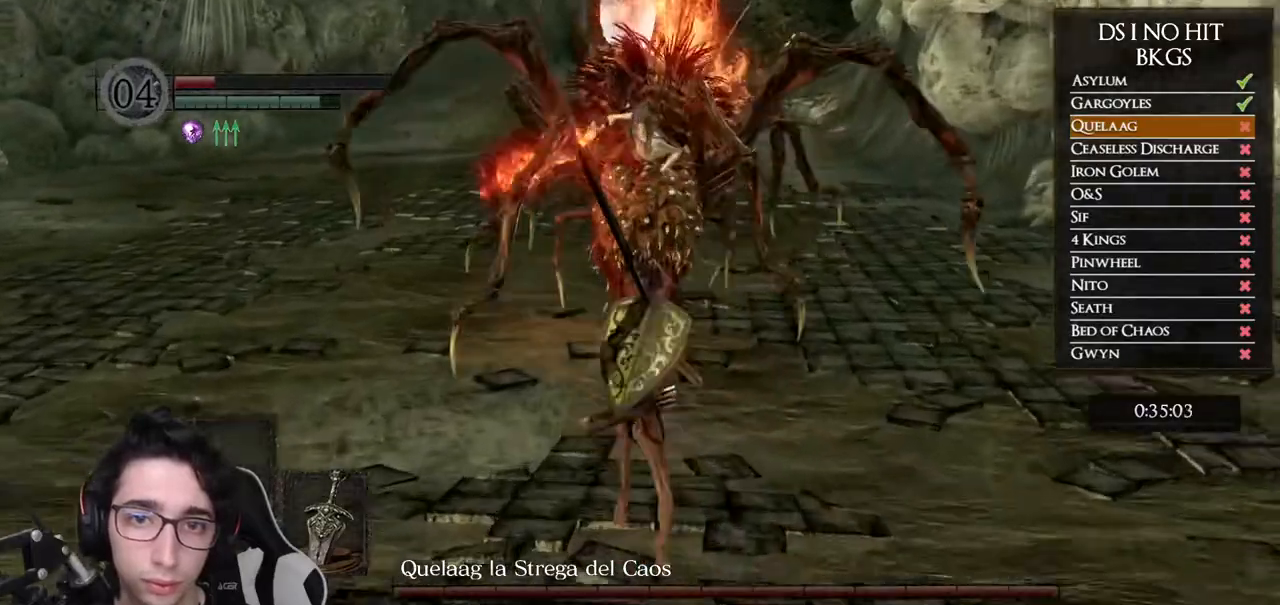
{"buttons": ["B"], "left_stick": "up", "right_stick": "center", "events": []}
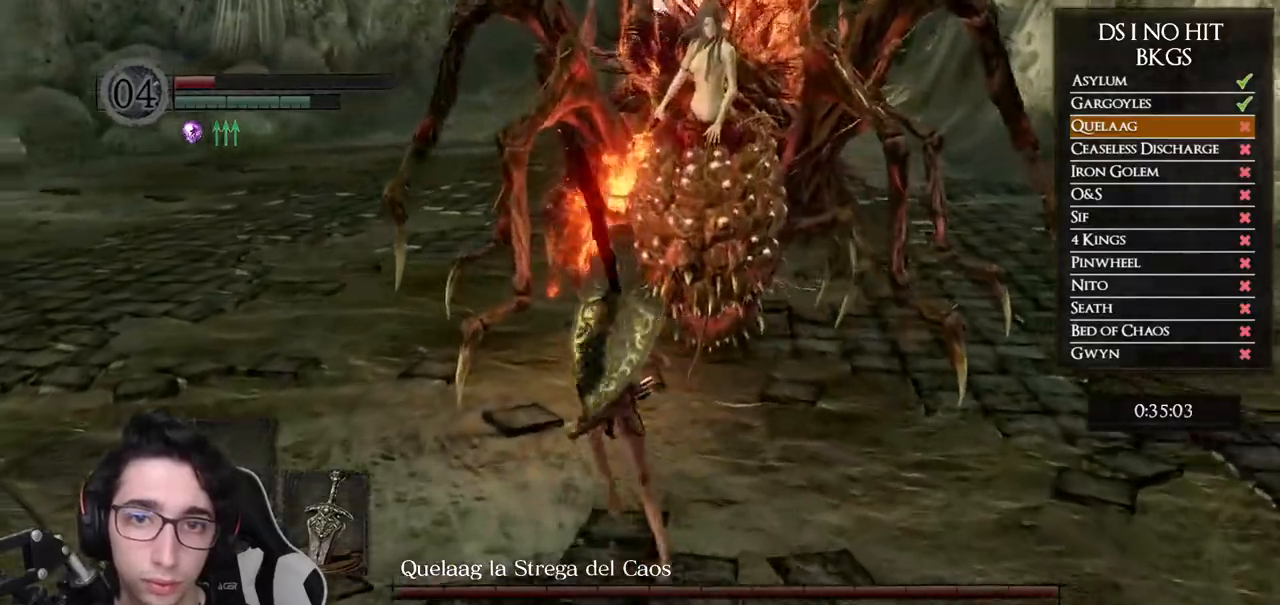
{"buttons": ["B"], "left_stick": "up-left", "right_stick": "center", "events": [[333, "left_stick", "up-left"]]}
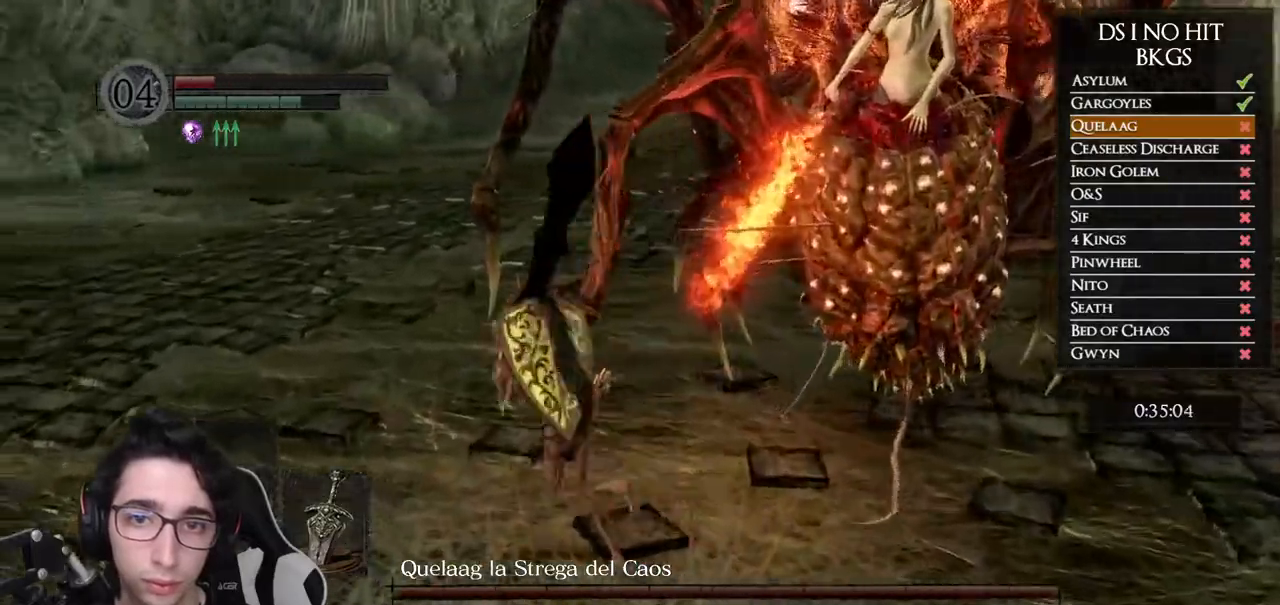
{"buttons": [], "left_stick": "up", "right_stick": "center", "events": [[333, "left_stick", "up"], [433, "B", "up"]]}
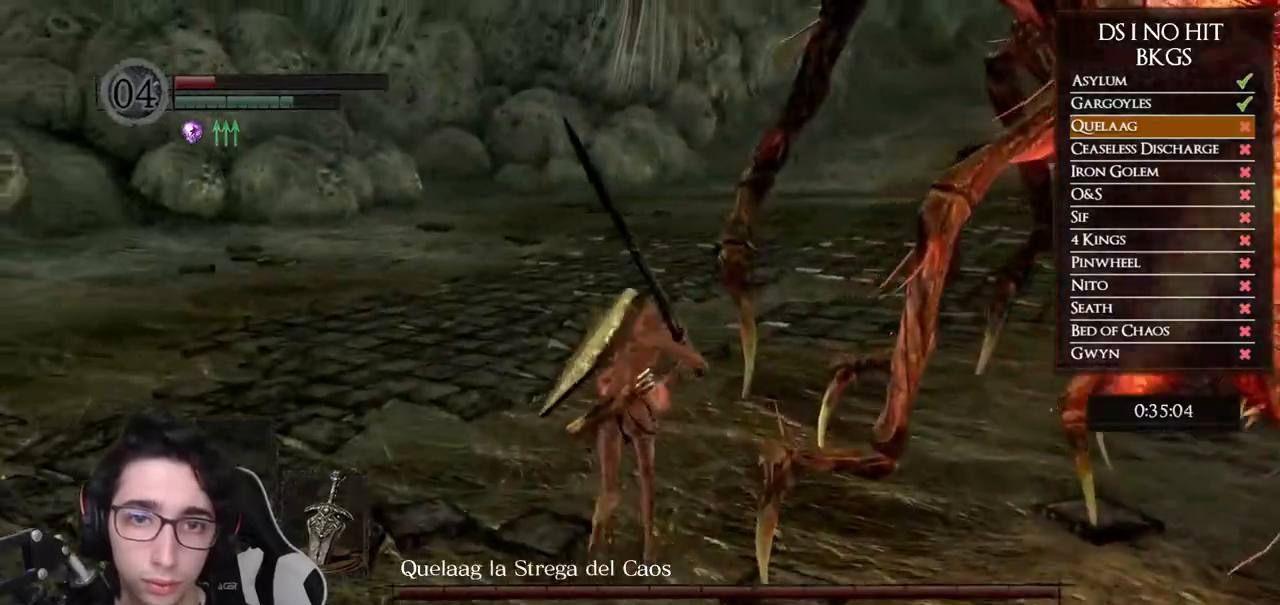
{"buttons": [], "left_stick": "up", "right_stick": "right", "events": [[150, "right_stick", "right"]]}
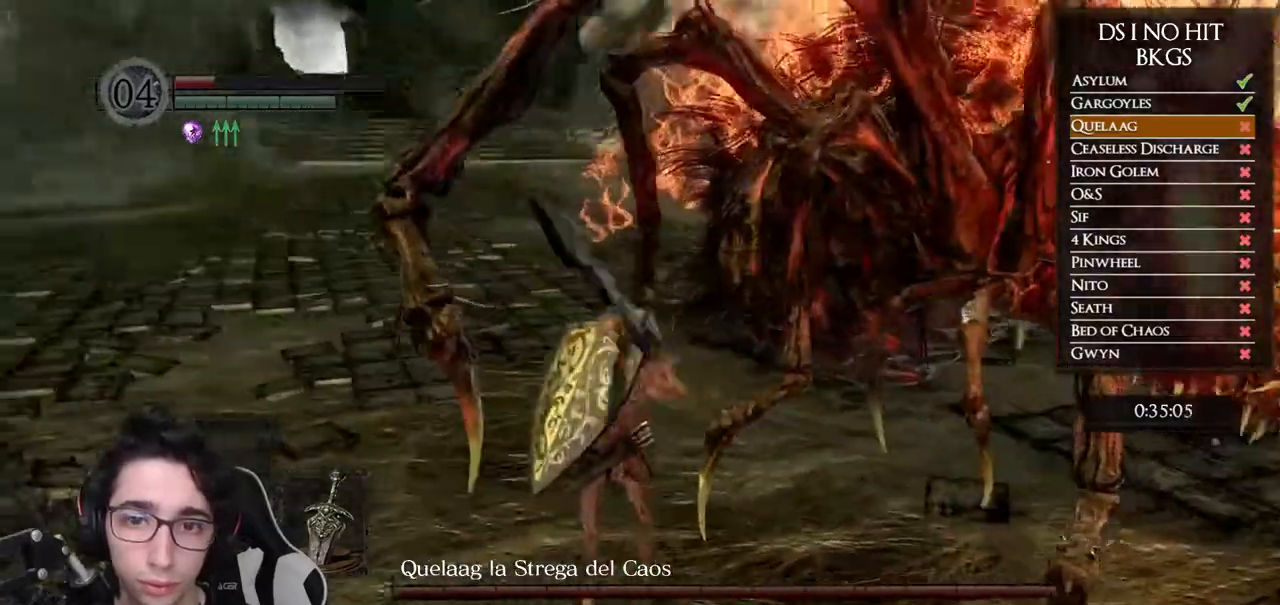
{"buttons": [], "left_stick": "up", "right_stick": "right", "events": []}
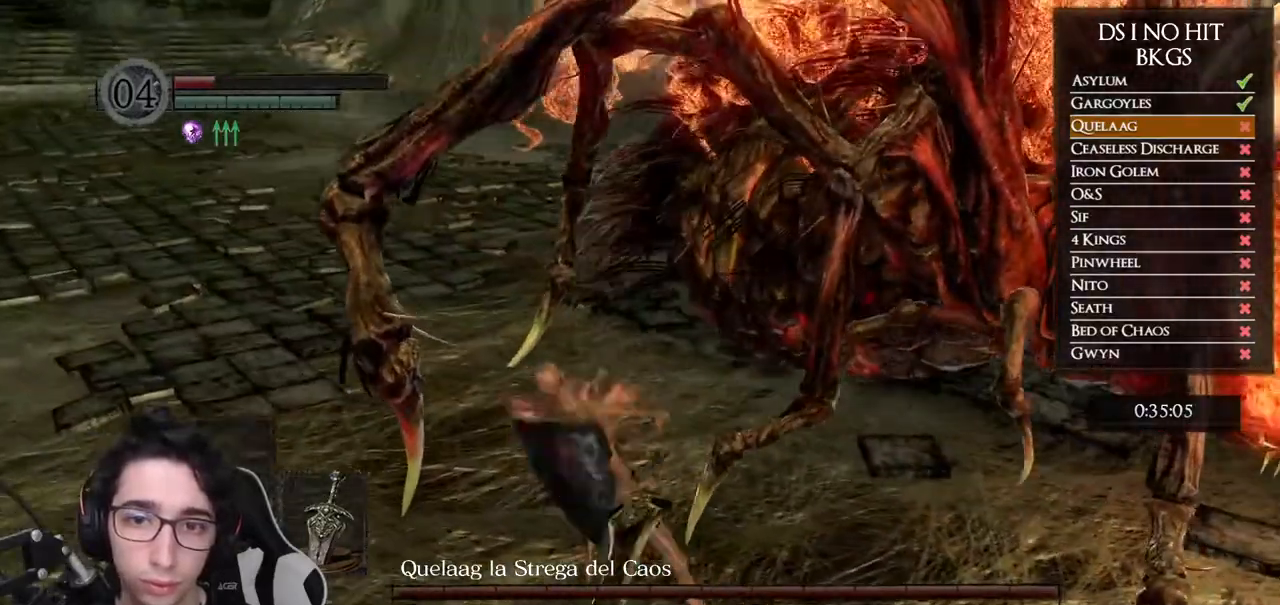
{"buttons": [], "left_stick": "up", "right_stick": "right", "events": []}
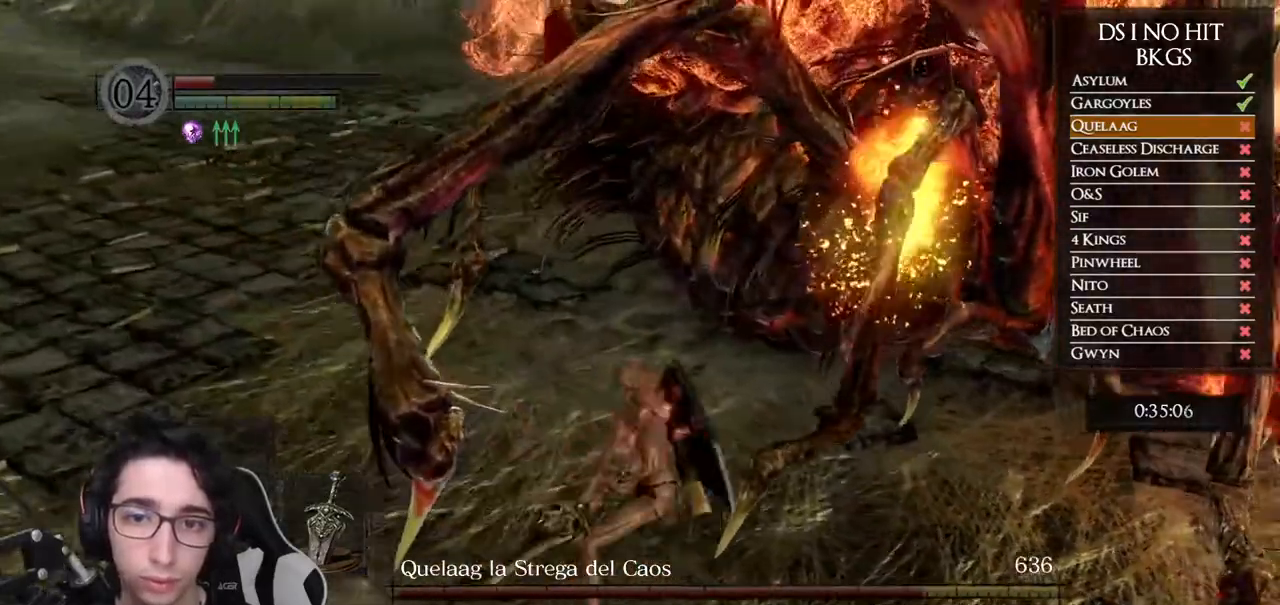
{"buttons": [], "left_stick": "up-right", "right_stick": "right", "events": [[467, "left_stick", "up-right"]]}
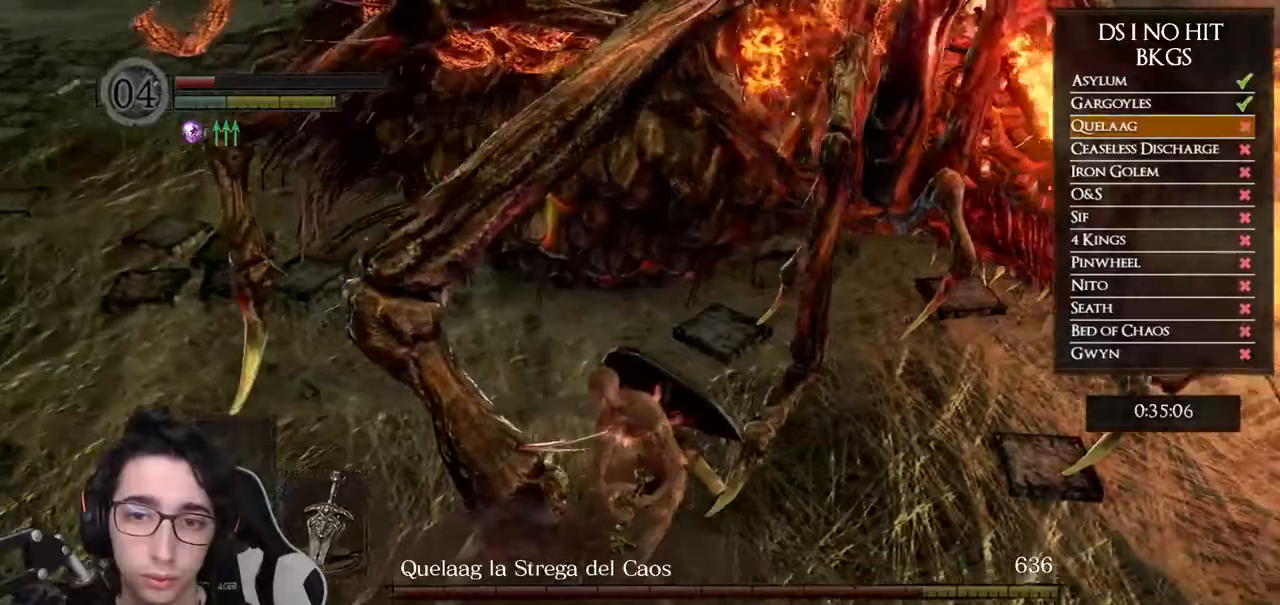
{"buttons": [], "left_stick": "up-right", "right_stick": "right", "events": []}